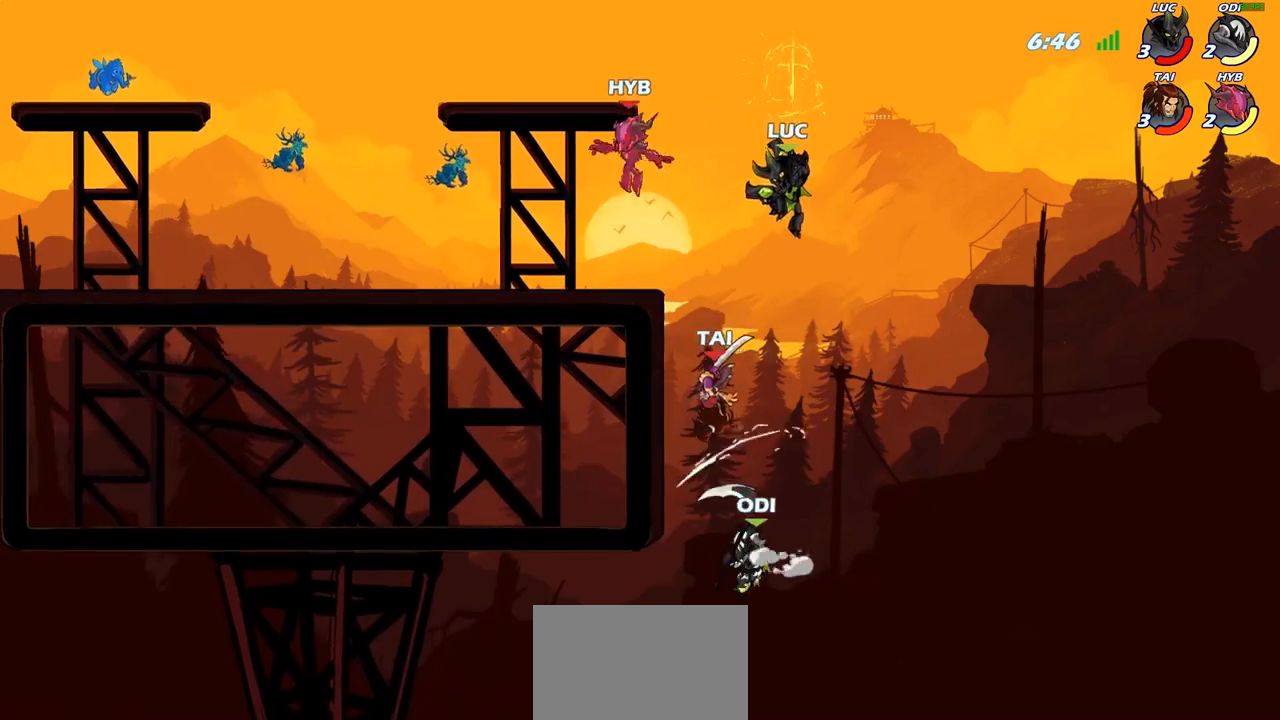
Gameplay with a controller (PlayStation layout); each line is a JSON object with the inputs held at the frame after it. "events" lists button and stick changes between this image and that frame as [ms after this image, input, new state], when the widget could be followed in between.
{"buttons": [], "left_stick": "up-left", "right_stick": "center", "events": [[33, "left_stick", "right"], [283, "CROSS", "down"], [317, "left_stick", "up-left"], [500, "CROSS", "up"]]}
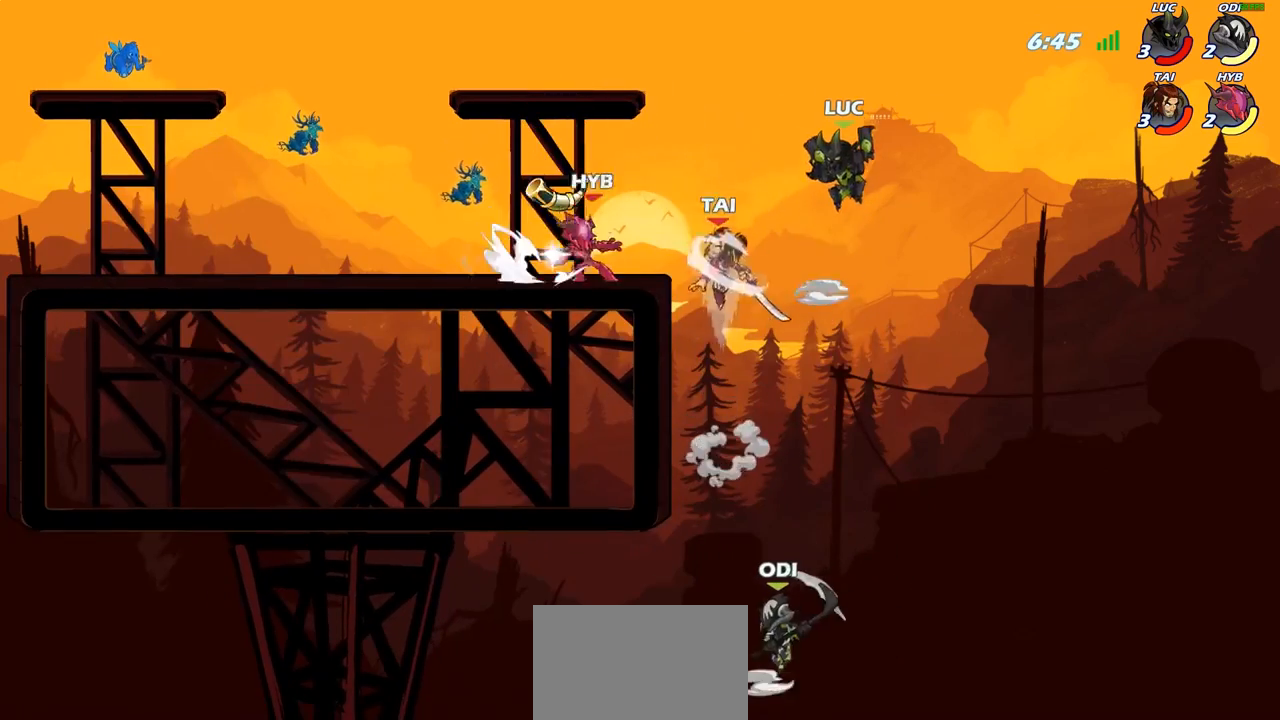
{"buttons": ["SQUARE"], "left_stick": "down-left", "right_stick": "center", "events": [[200, "R2", "down"], [433, "left_stick", "down-left"], [450, "R2", "up"], [467, "SQUARE", "down"]]}
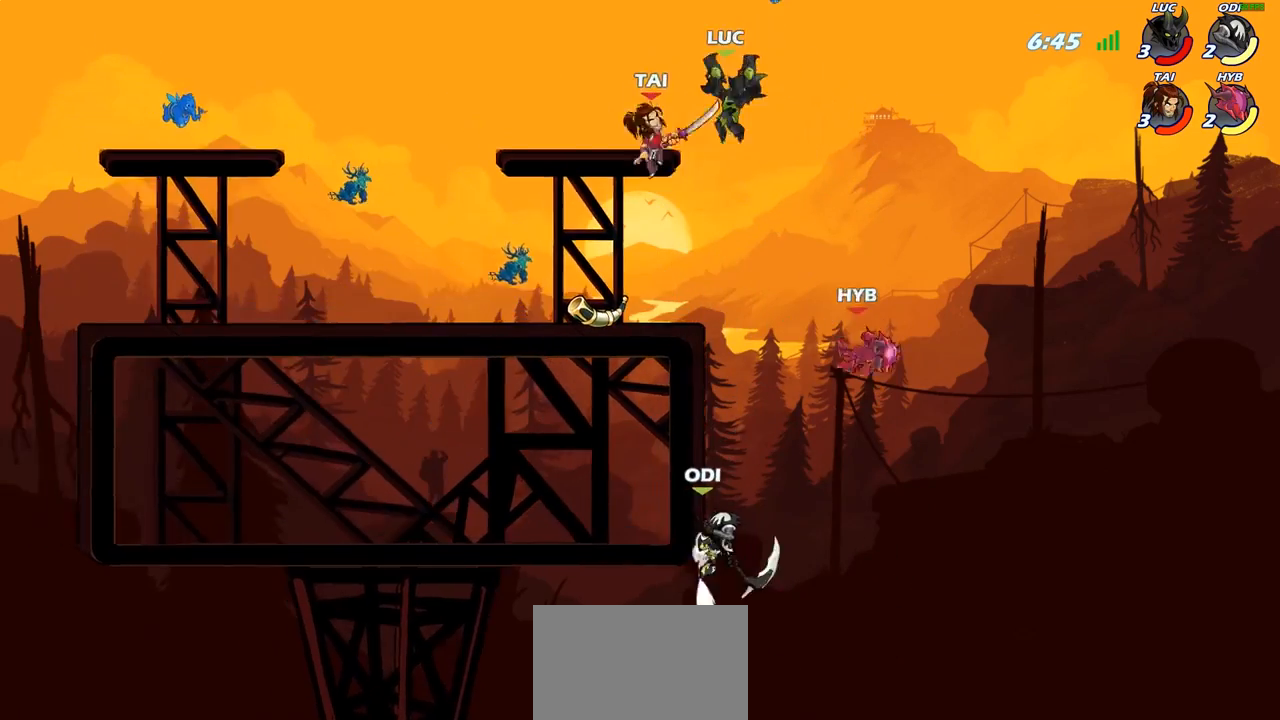
{"buttons": [], "left_stick": "up-right", "right_stick": "center", "events": [[50, "SQUARE", "up"], [67, "left_stick", "center"], [450, "left_stick", "up-right"]]}
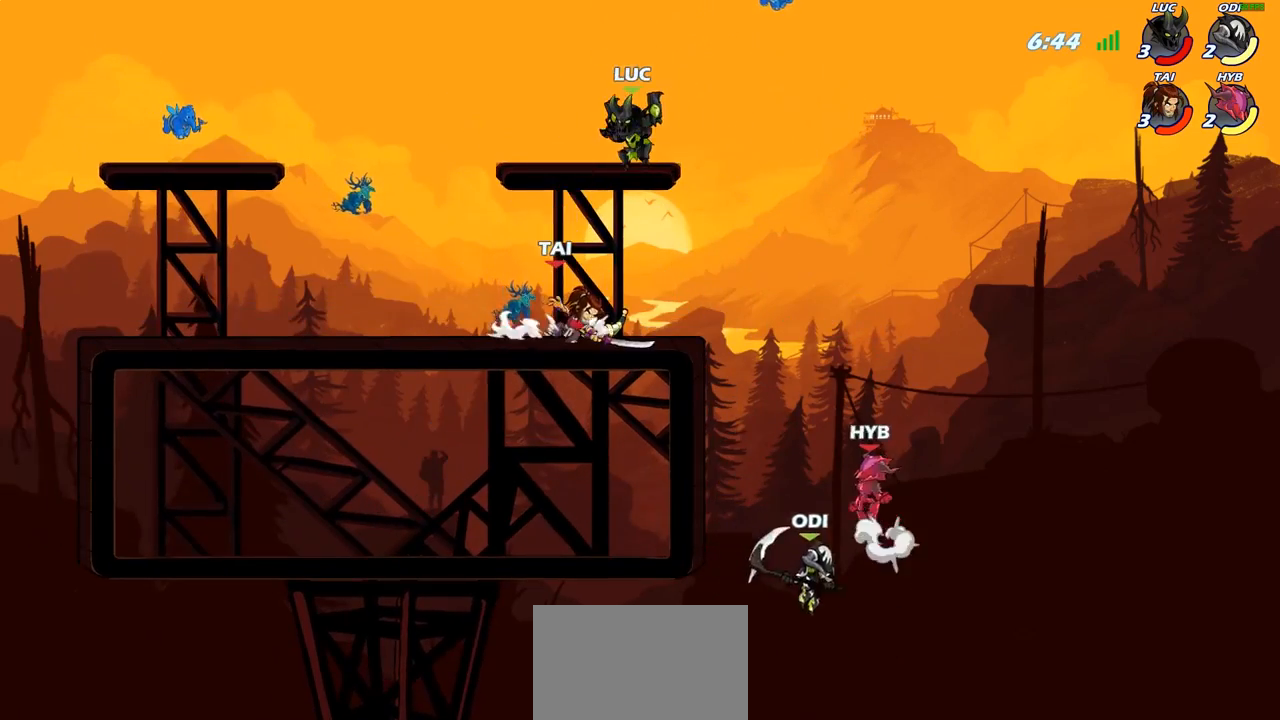
{"buttons": [], "left_stick": "left", "right_stick": "center", "events": [[33, "CROSS", "down"], [83, "left_stick", "up-left"], [200, "CROSS", "up"], [467, "left_stick", "left"]]}
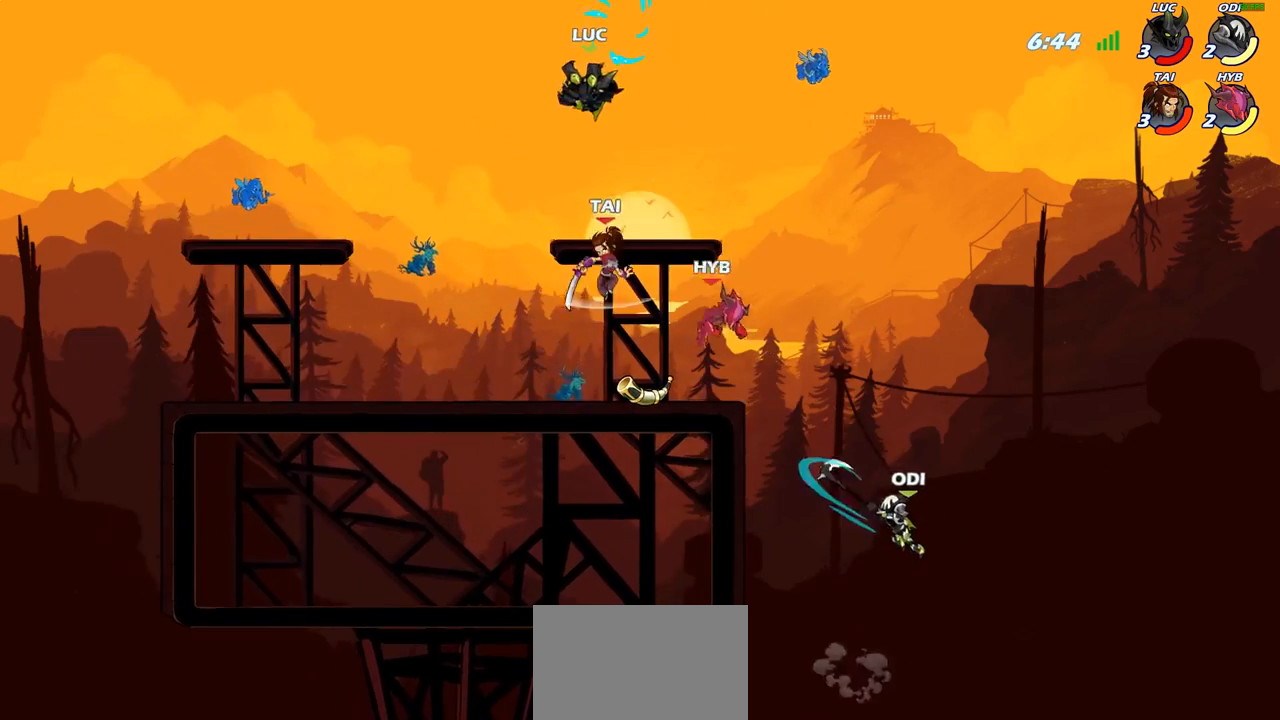
{"buttons": [], "left_stick": "down-right", "right_stick": "center", "events": [[33, "left_stick", "down-left"], [183, "CROSS", "down"], [217, "left_stick", "up-left"], [267, "left_stick", "up-right"], [350, "CROSS", "up"], [450, "left_stick", "down-right"]]}
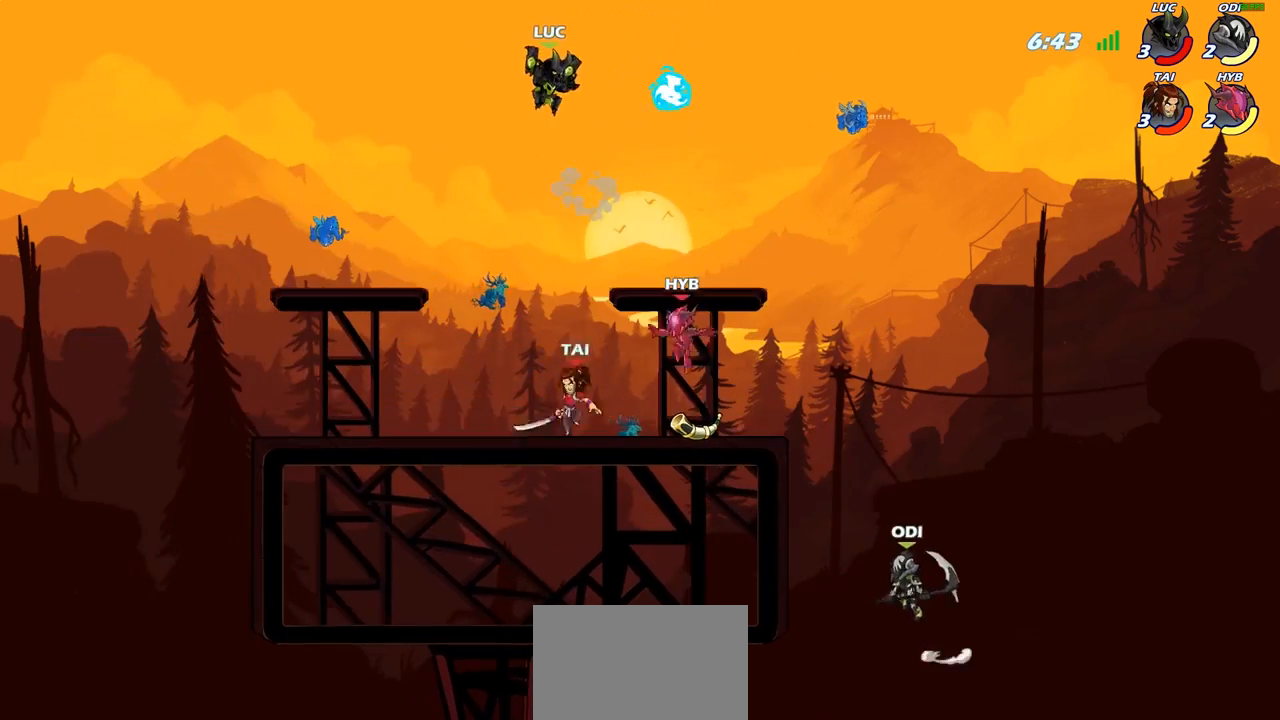
{"buttons": [], "left_stick": "left", "right_stick": "center", "events": [[183, "left_stick", "down-left"], [317, "left_stick", "left"], [417, "CROSS", "down"], [500, "CROSS", "up"]]}
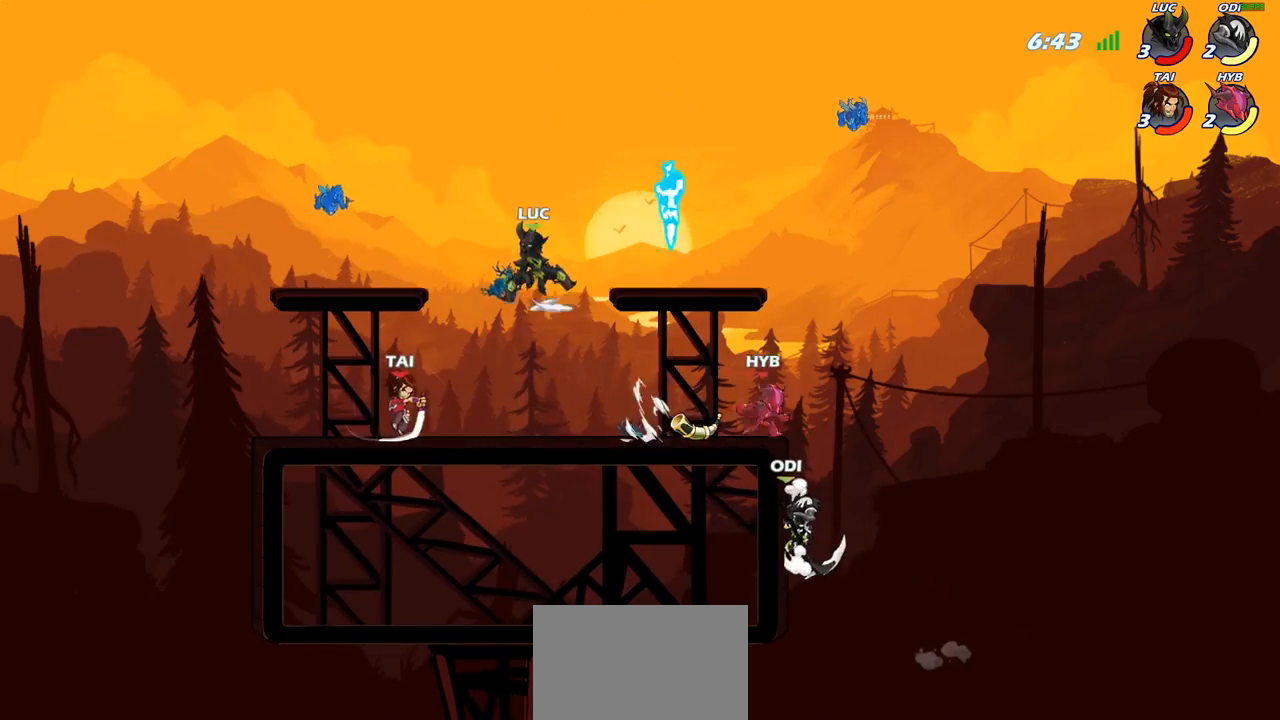
{"buttons": ["R2"], "left_stick": "down-left", "right_stick": "center", "events": [[117, "left_stick", "down-left"], [300, "R2", "down"]]}
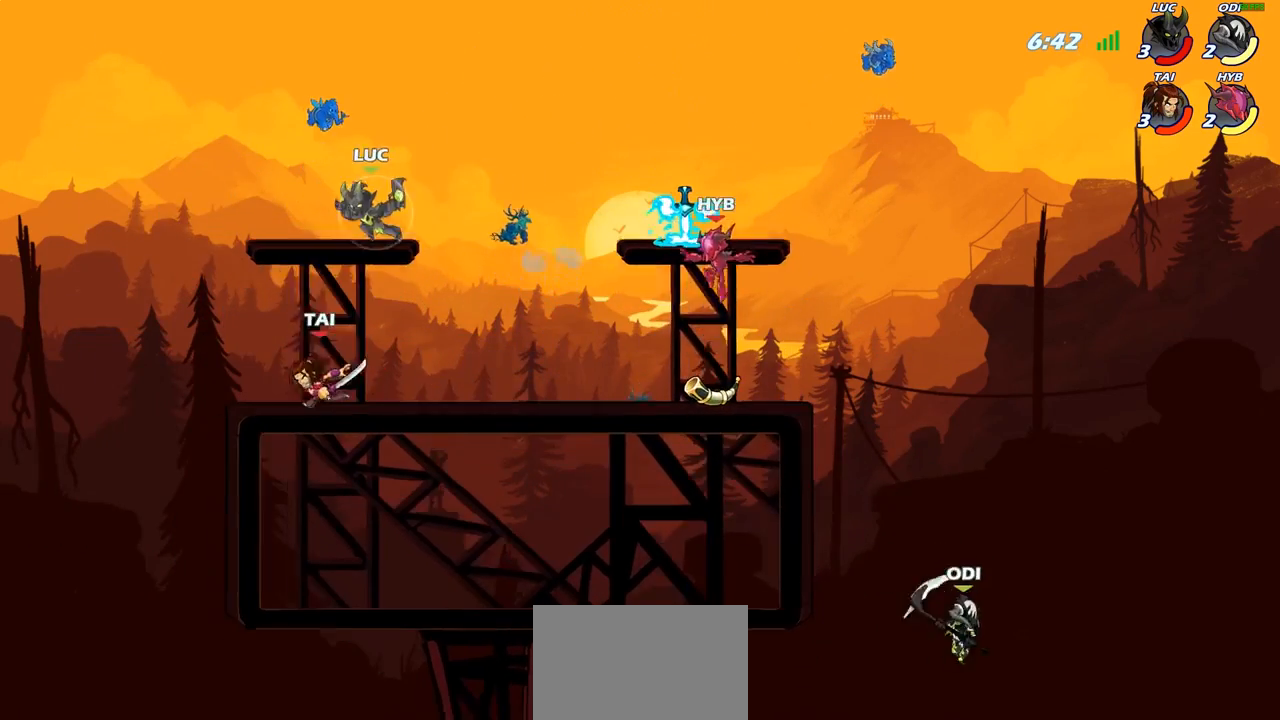
{"buttons": [], "left_stick": "right", "right_stick": "center", "events": [[133, "R2", "up"], [267, "left_stick", "right"]]}
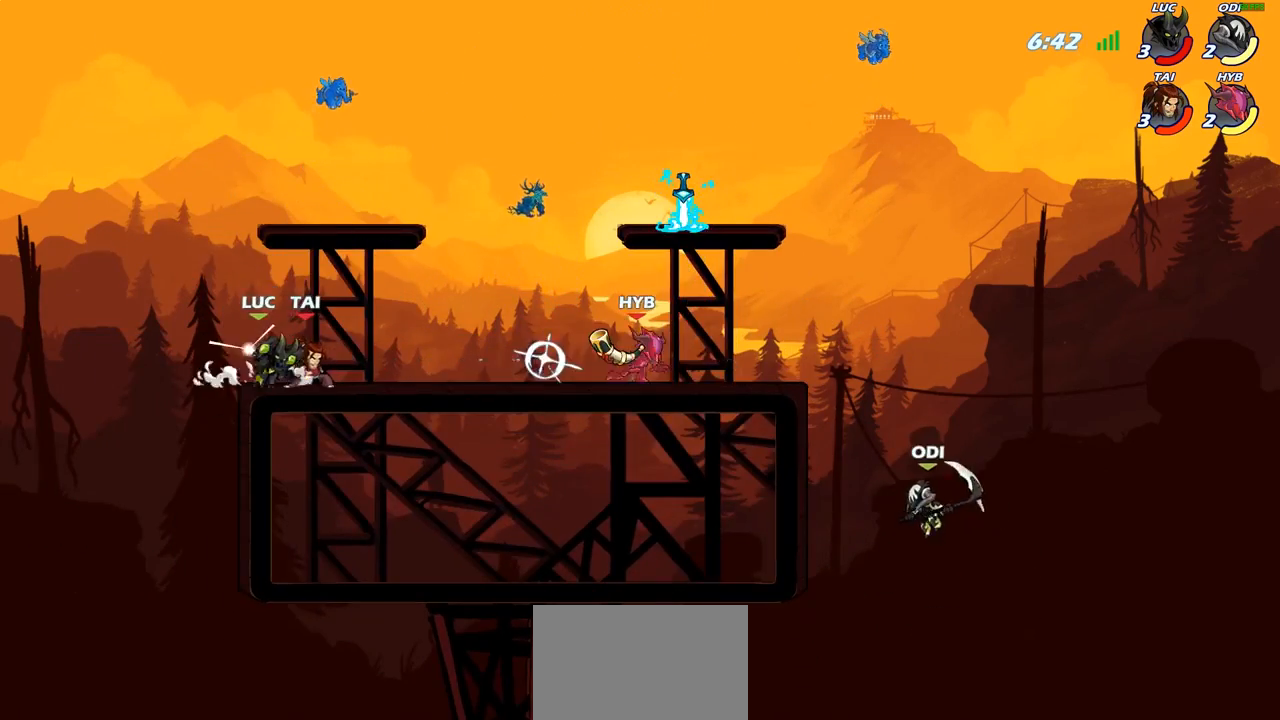
{"buttons": ["R2"], "left_stick": "center", "right_stick": "center", "events": [[83, "R2", "down"], [183, "R2", "up"], [217, "left_stick", "center"], [283, "R2", "down"], [333, "left_stick", "right"], [383, "left_stick", "center"]]}
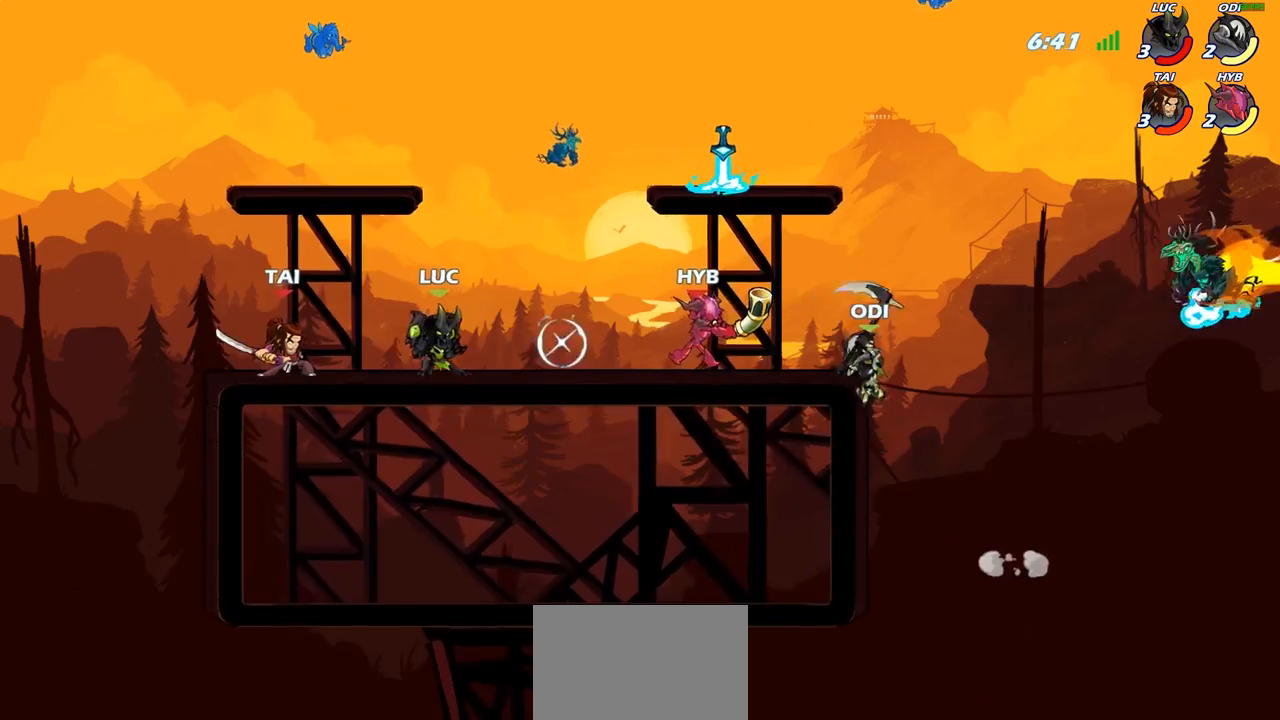
{"buttons": [], "left_stick": "down-right", "right_stick": "center", "events": [[33, "R2", "up"], [50, "CROSS", "down"], [217, "R2", "down"], [217, "left_stick", "up-left"], [233, "CROSS", "up"], [333, "left_stick", "center"], [417, "R2", "up"], [467, "left_stick", "down-right"]]}
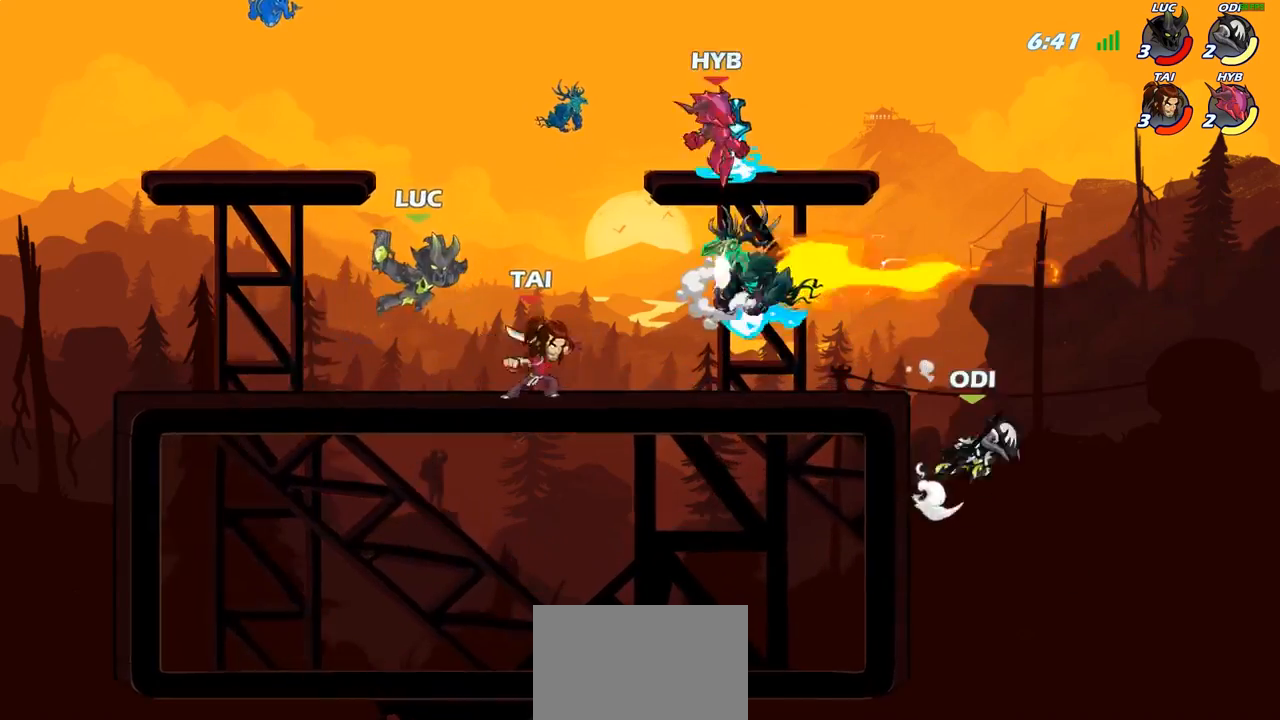
{"buttons": [], "left_stick": "center", "right_stick": "center", "events": [[117, "SQUARE", "down"], [183, "SQUARE", "up"], [200, "left_stick", "center"]]}
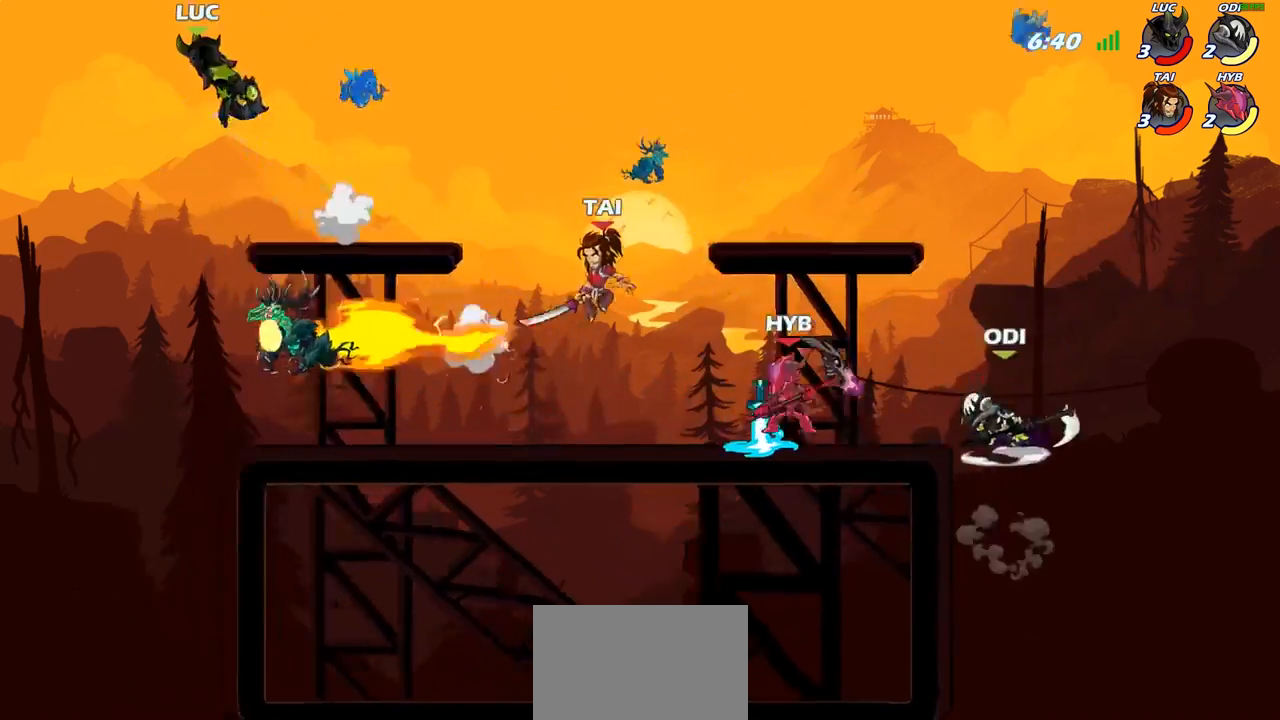
{"buttons": ["R2"], "left_stick": "right", "right_stick": "center", "events": [[33, "left_stick", "right"], [267, "R2", "down"], [383, "R2", "up"], [467, "R2", "down"]]}
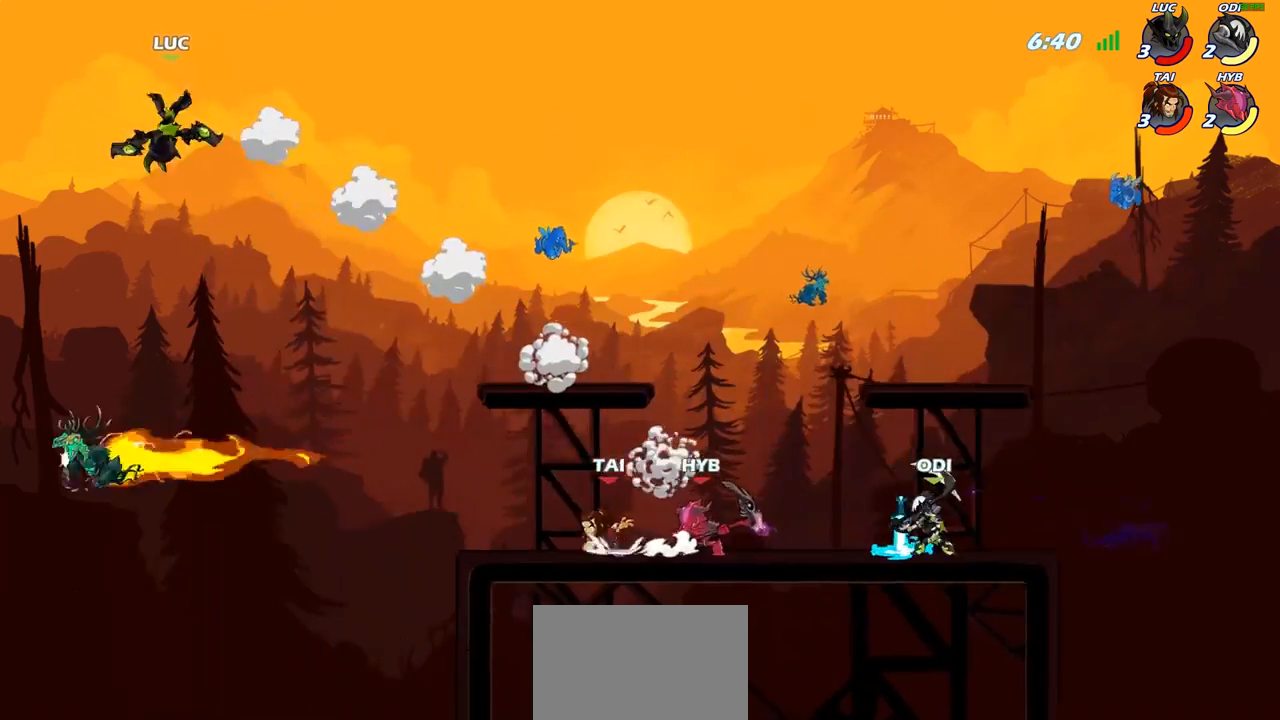
{"buttons": [], "left_stick": "down-right", "right_stick": "center", "events": [[100, "R2", "up"], [133, "left_stick", "down-right"]]}
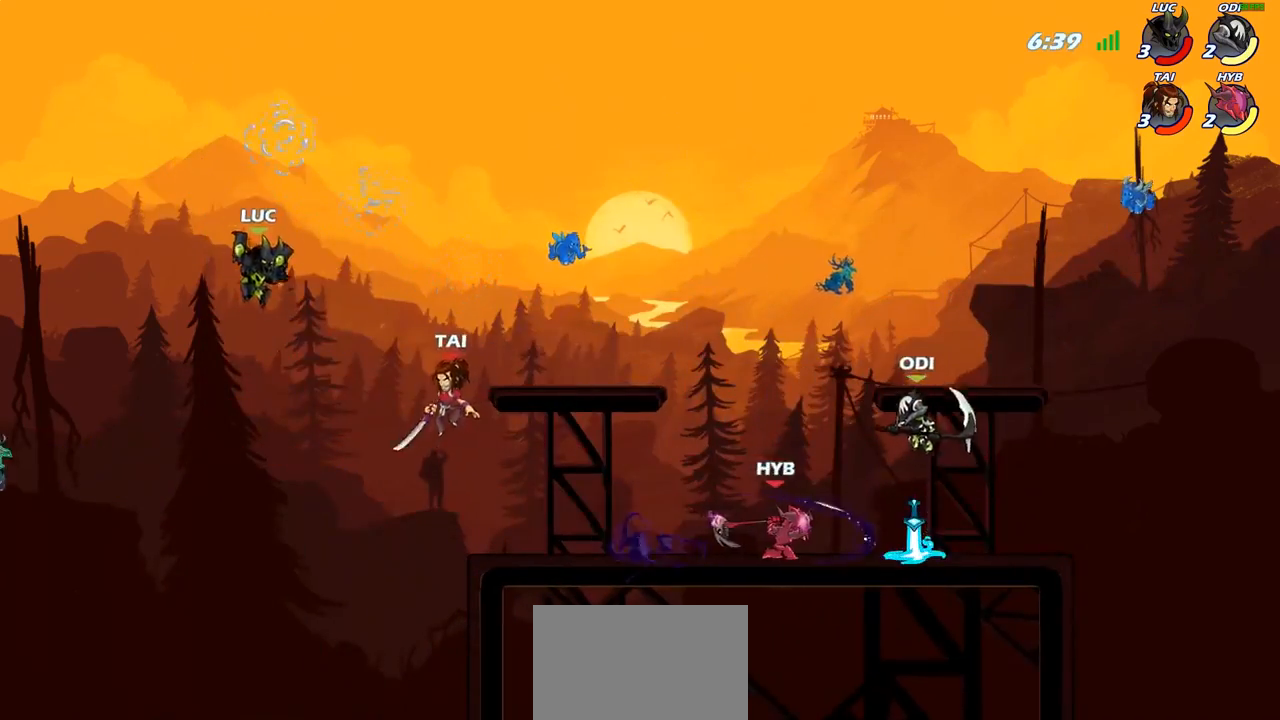
{"buttons": [], "left_stick": "right", "right_stick": "center", "events": [[67, "left_stick", "down-left"], [250, "left_stick", "down-right"], [400, "left_stick", "right"]]}
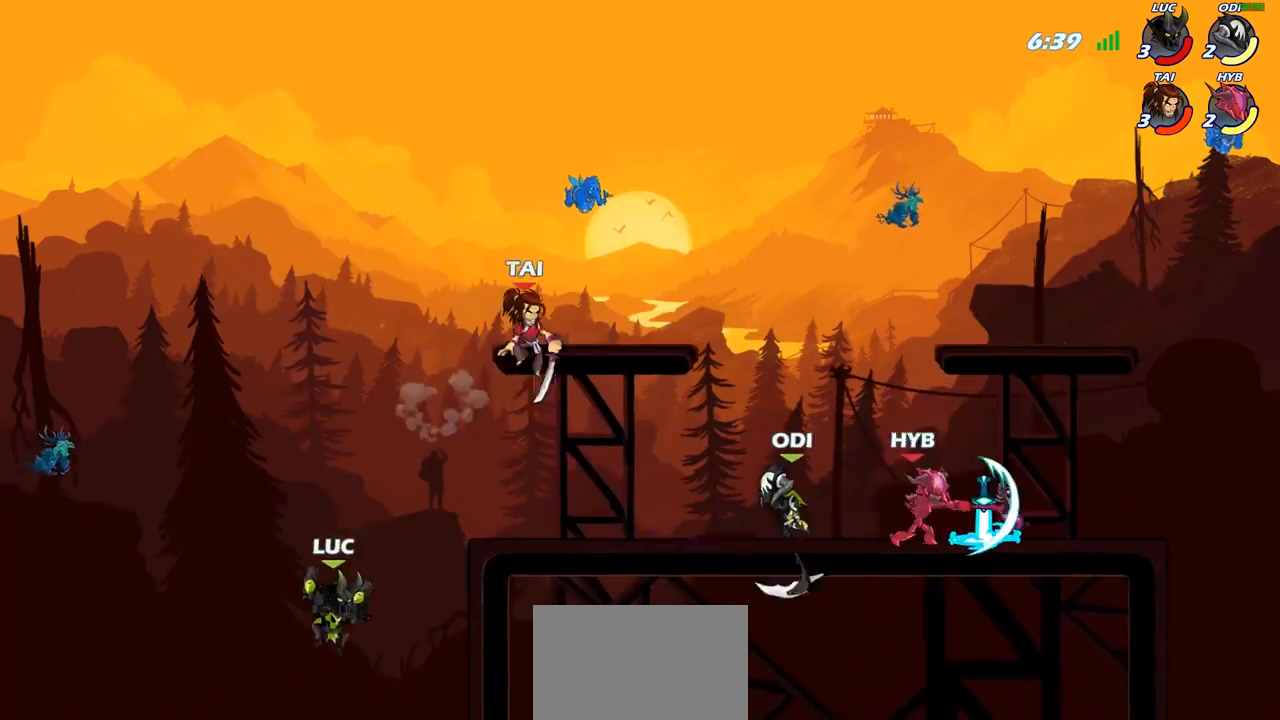
{"buttons": [], "left_stick": "down", "right_stick": "center", "events": [[17, "CROSS", "down"], [167, "CROSS", "up"], [283, "left_stick", "down"]]}
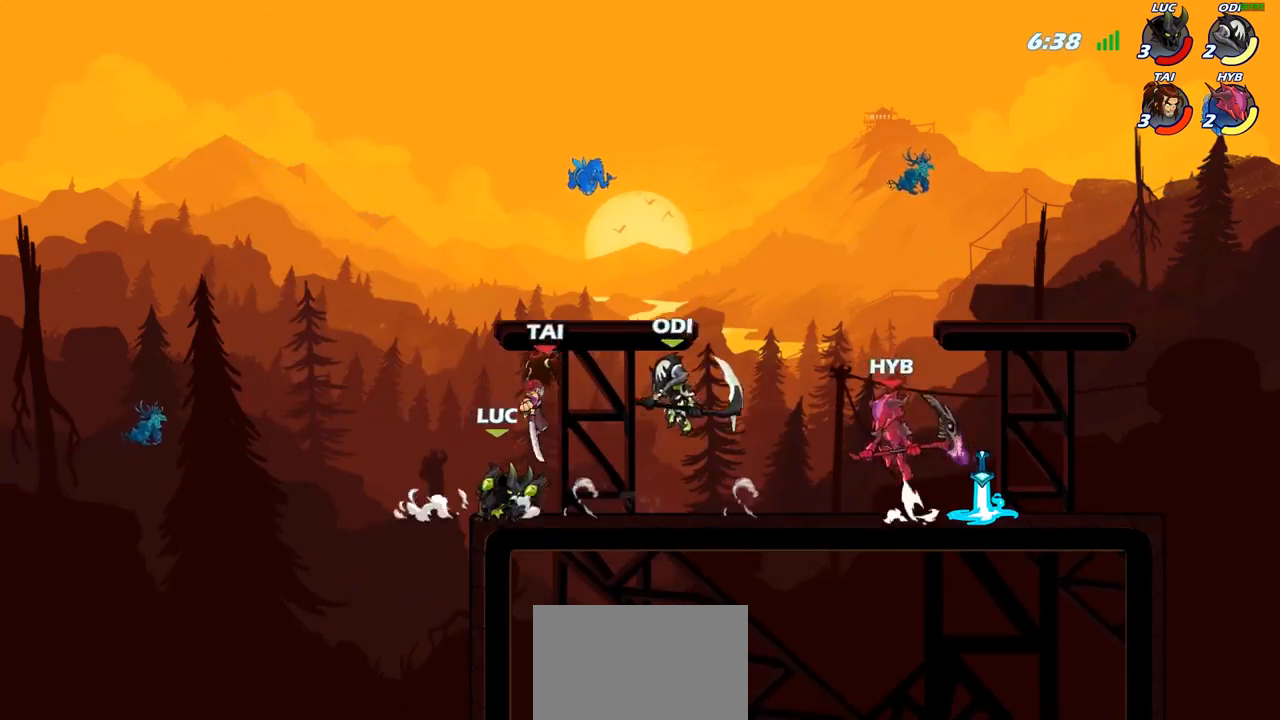
{"buttons": ["R2"], "left_stick": "right", "right_stick": "center", "events": [[200, "left_stick", "down-right"], [317, "R2", "down"], [317, "left_stick", "right"]]}
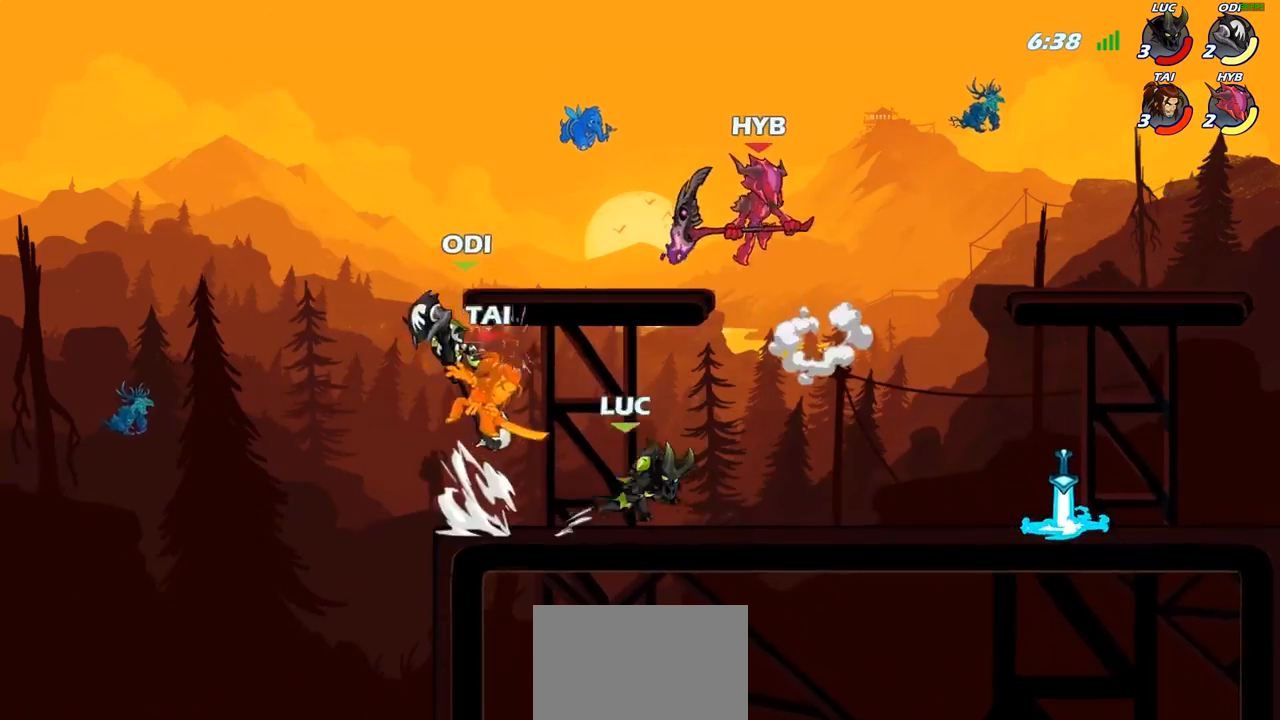
{"buttons": [], "left_stick": "up-left", "right_stick": "center", "events": [[33, "R2", "up"], [50, "left_stick", "down-left"], [250, "left_stick", "right"], [300, "CROSS", "down"], [383, "SQUARE", "down"], [400, "left_stick", "up-left"], [433, "CROSS", "up"], [450, "SQUARE", "up"]]}
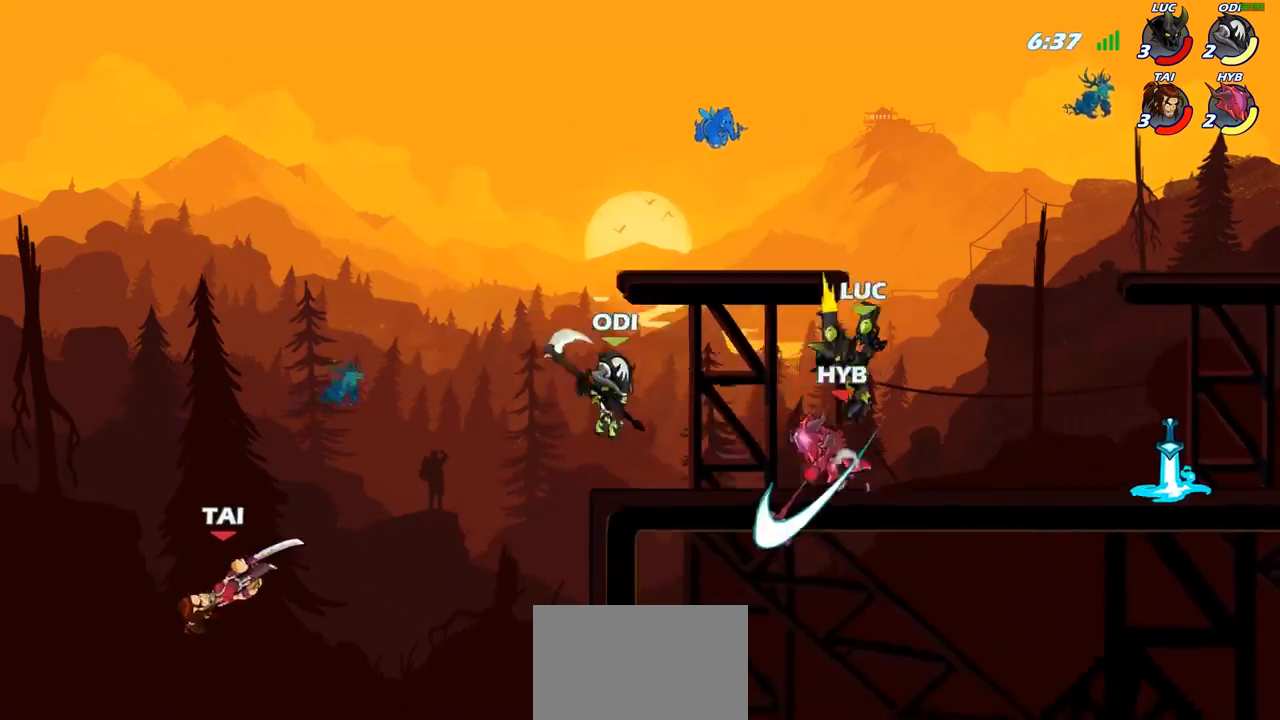
{"buttons": ["CROSS", "R2"], "left_stick": "right", "right_stick": "center", "events": [[33, "left_stick", "center"], [283, "left_stick", "right"], [433, "CROSS", "down"], [500, "R2", "down"]]}
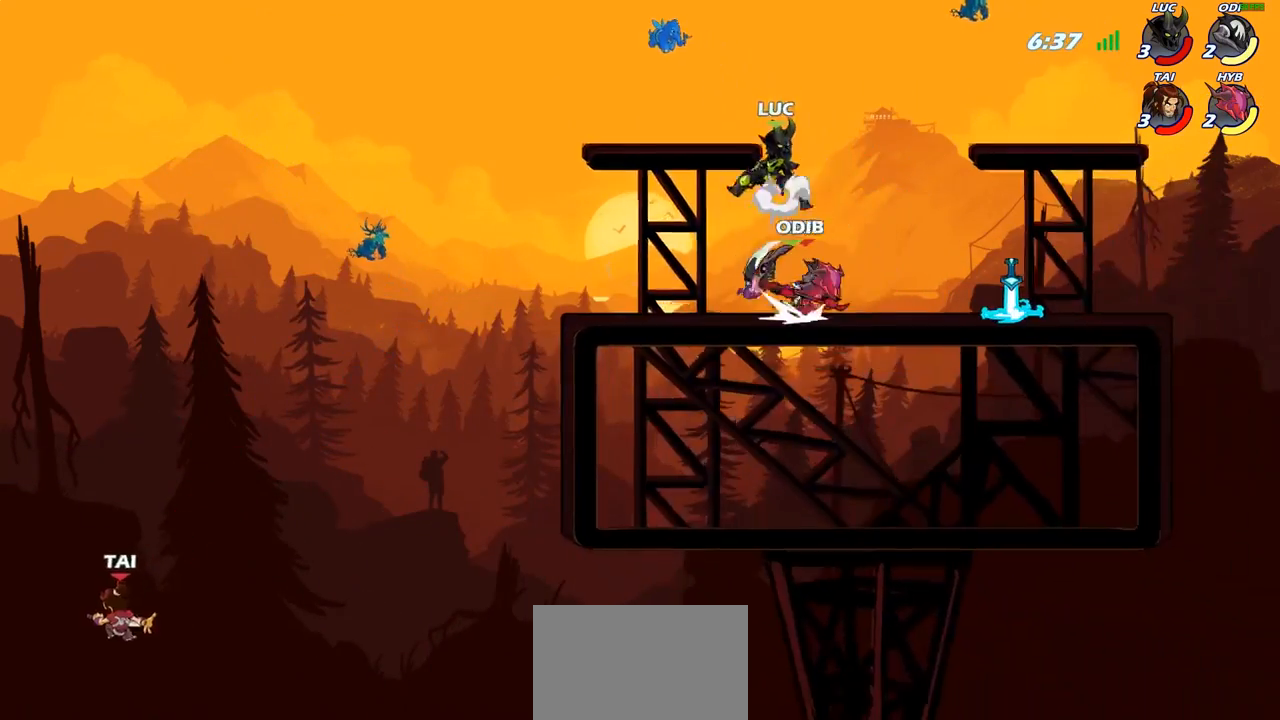
{"buttons": [], "left_stick": "center", "right_stick": "center", "events": [[83, "CROSS", "up"], [217, "R2", "up"], [283, "left_stick", "down"], [350, "left_stick", "down-left"], [367, "SQUARE", "down"], [450, "SQUARE", "up"], [483, "left_stick", "center"]]}
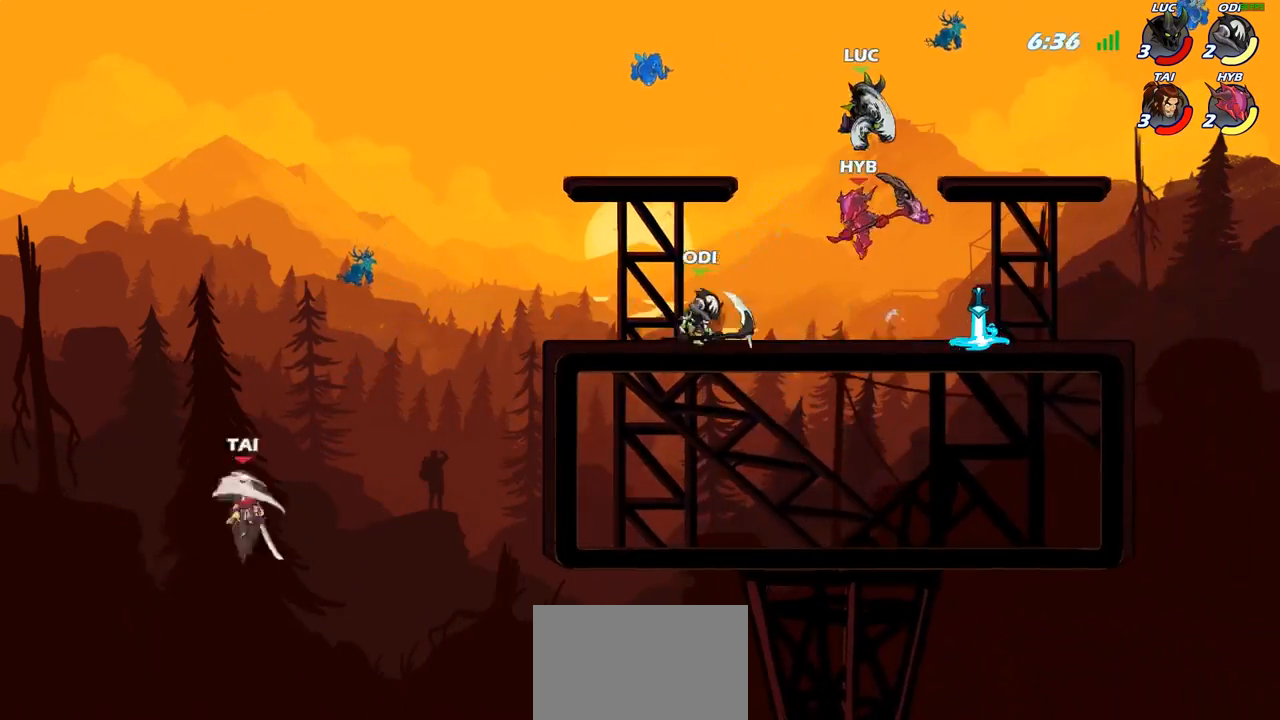
{"buttons": [], "left_stick": "right", "right_stick": "center", "events": [[317, "left_stick", "right"]]}
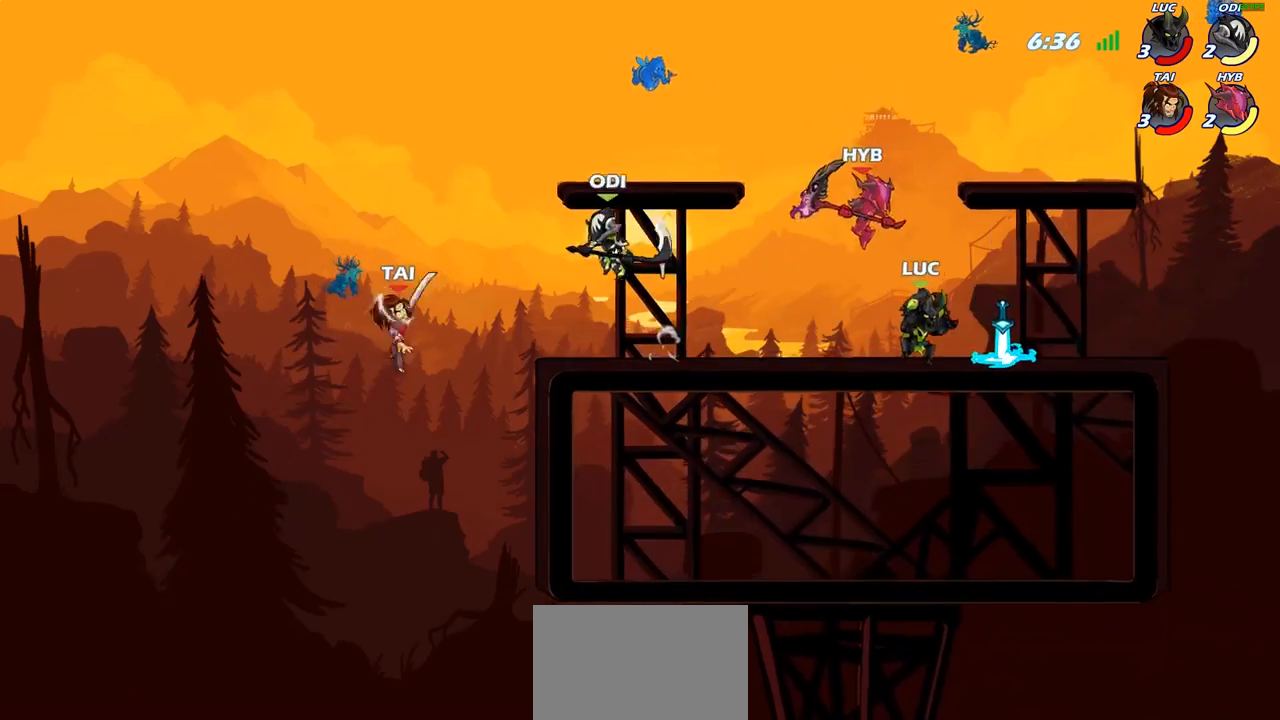
{"buttons": [], "left_stick": "center", "right_stick": "center", "events": [[50, "R2", "down"], [283, "R2", "up"], [333, "left_stick", "up-left"], [400, "SQUARE", "down"], [450, "SQUARE", "up"], [450, "left_stick", "center"]]}
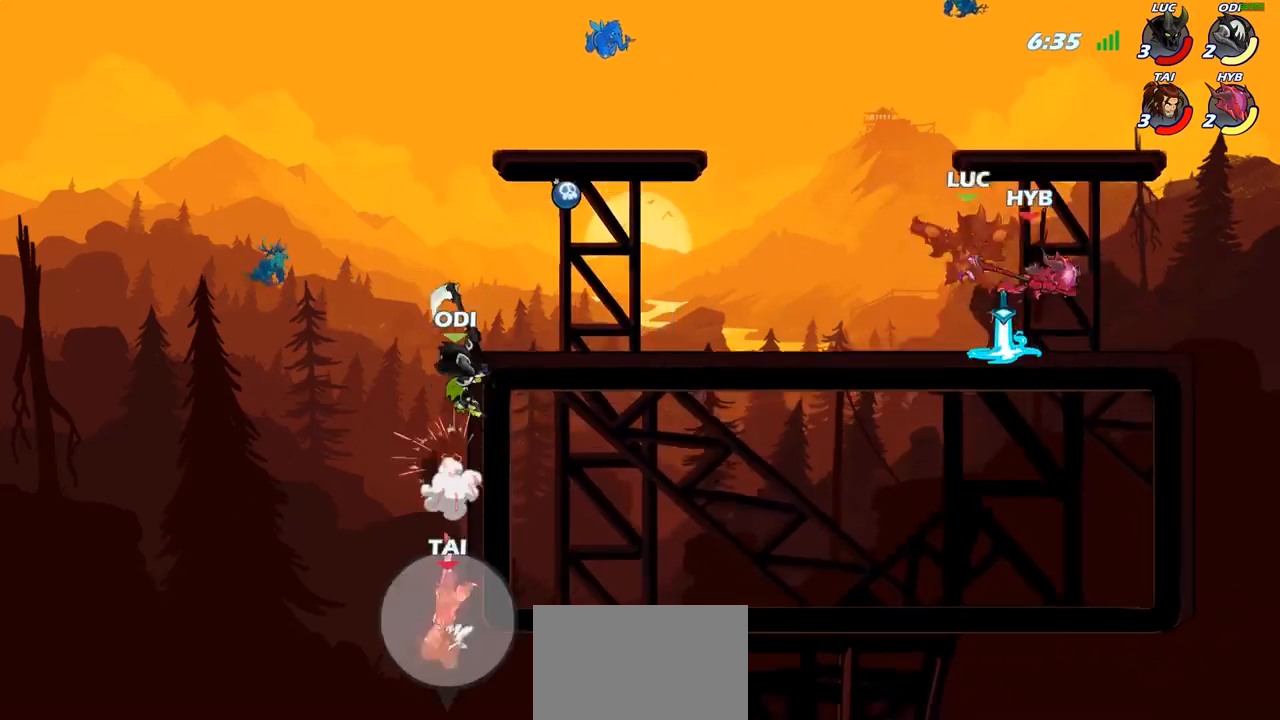
{"buttons": [], "left_stick": "left", "right_stick": "center", "events": [[183, "left_stick", "up-left"], [350, "R2", "down"], [467, "left_stick", "left"], [483, "R2", "up"]]}
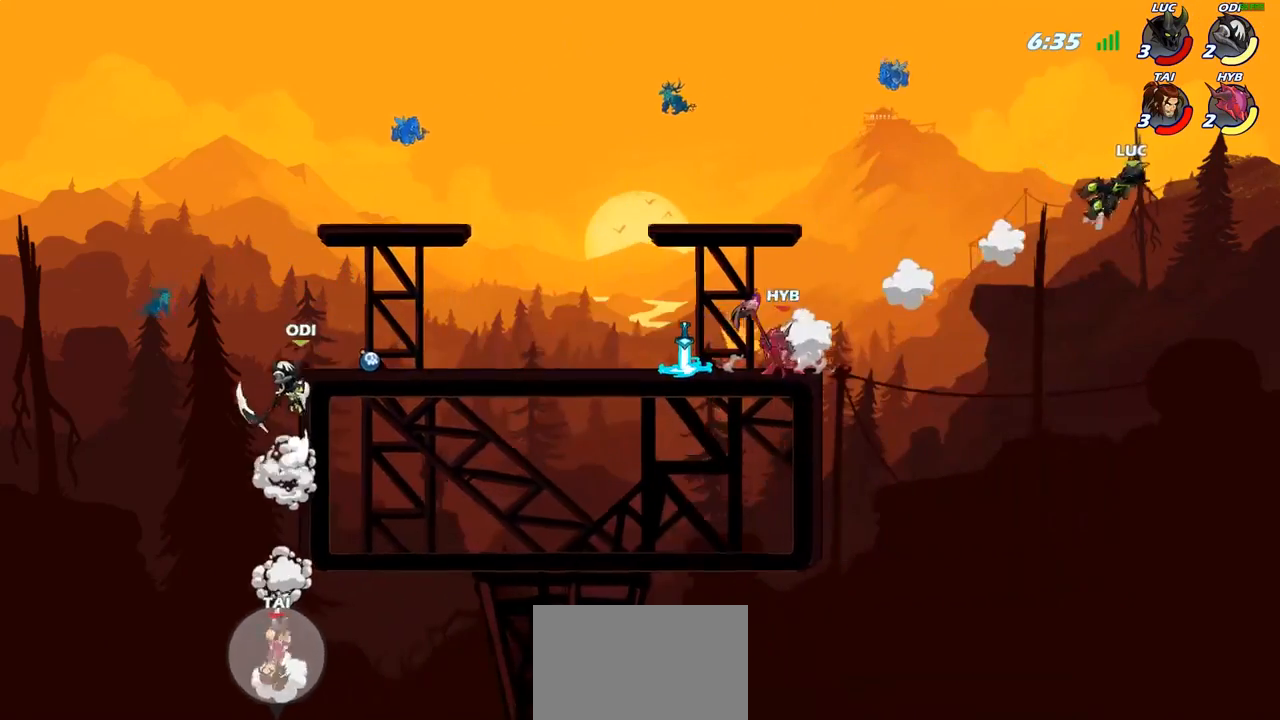
{"buttons": [], "left_stick": "down-left", "right_stick": "center", "events": [[67, "R2", "down"], [200, "R2", "up"], [417, "left_stick", "down-left"]]}
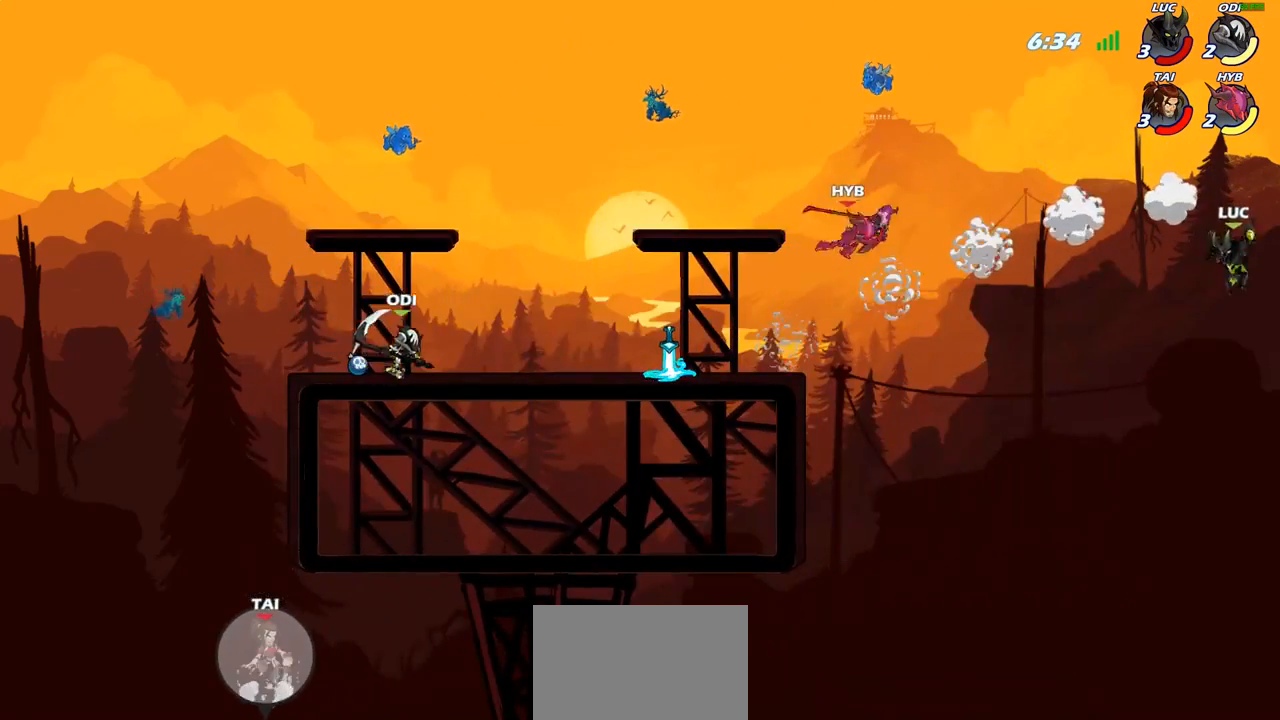
{"buttons": [], "left_stick": "up-left", "right_stick": "center", "events": [[283, "CROSS", "down"], [333, "left_stick", "up-left"], [433, "CROSS", "up"]]}
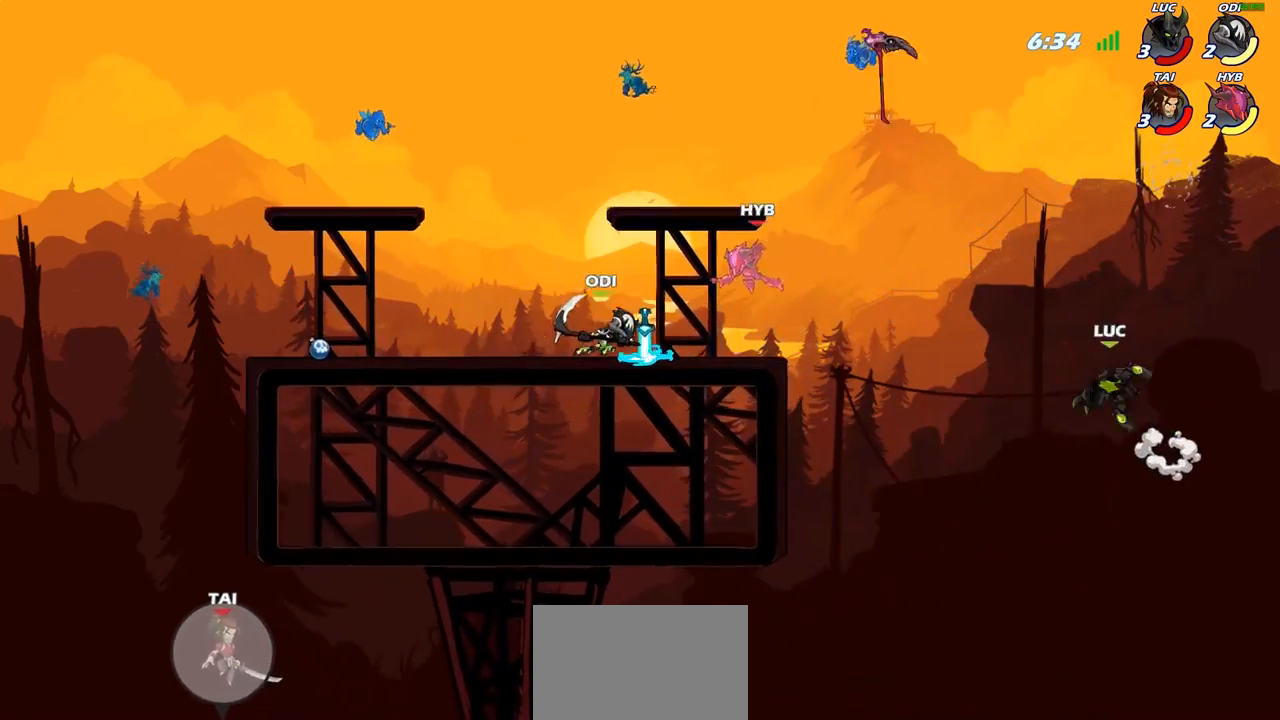
{"buttons": ["CROSS"], "left_stick": "up-left", "right_stick": "center", "events": [[467, "CROSS", "down"]]}
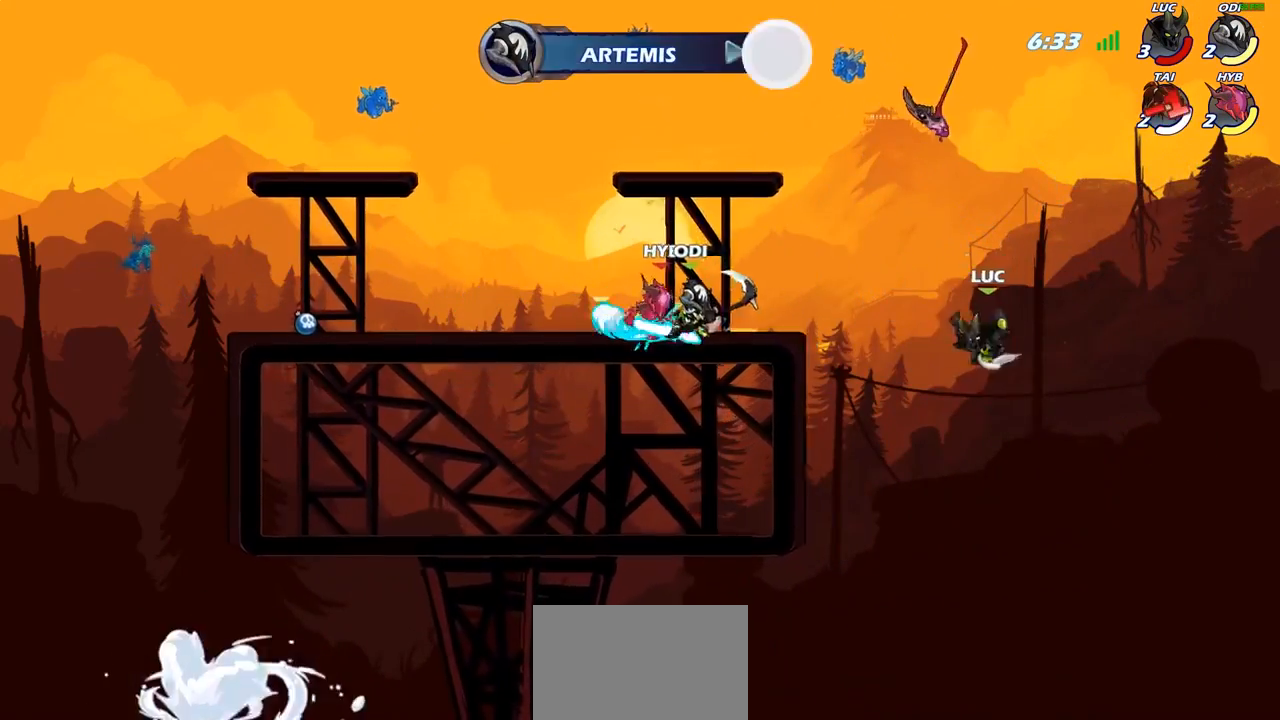
{"buttons": ["R2"], "left_stick": "up-left", "right_stick": "center", "events": [[117, "CROSS", "up"], [267, "R2", "down"]]}
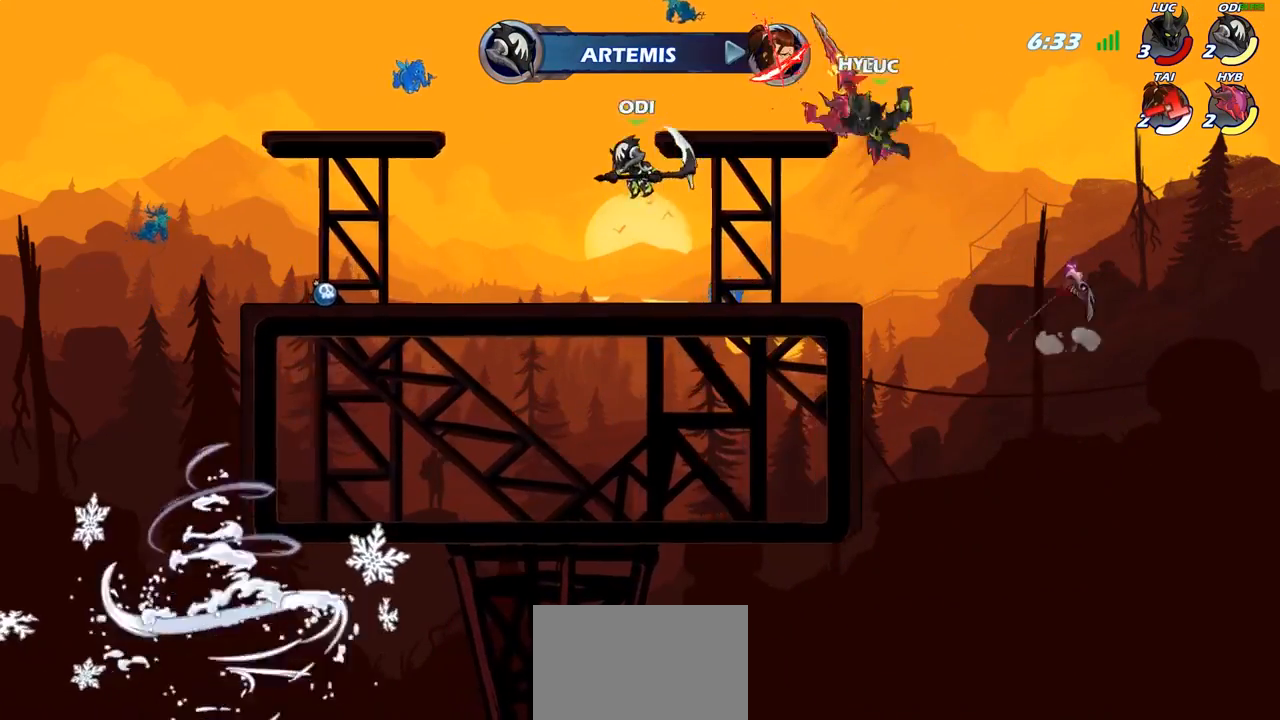
{"buttons": [], "left_stick": "down-right", "right_stick": "center", "events": [[67, "left_stick", "up-right"], [83, "R2", "up"], [233, "left_stick", "down"], [467, "left_stick", "down-right"]]}
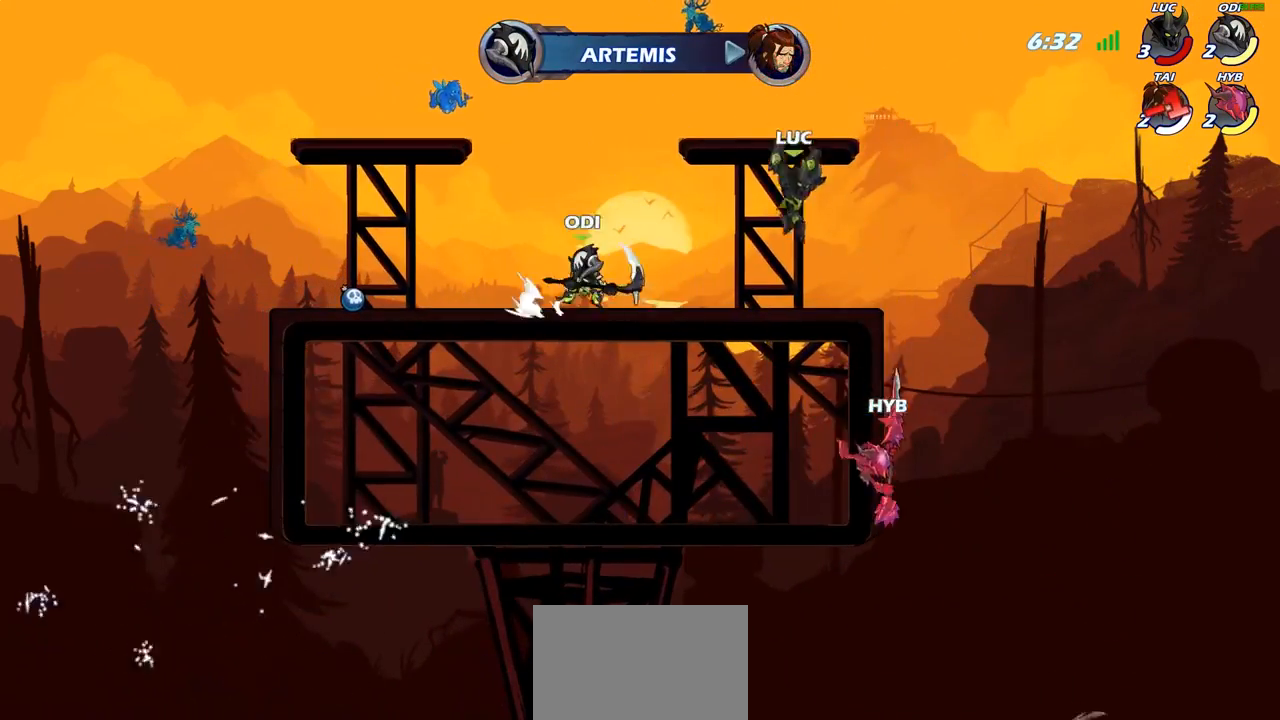
{"buttons": ["SQUARE"], "left_stick": "down", "right_stick": "center", "events": [[133, "left_stick", "right"], [233, "R2", "down"], [333, "left_stick", "down"], [367, "R2", "up"], [467, "SQUARE", "down"]]}
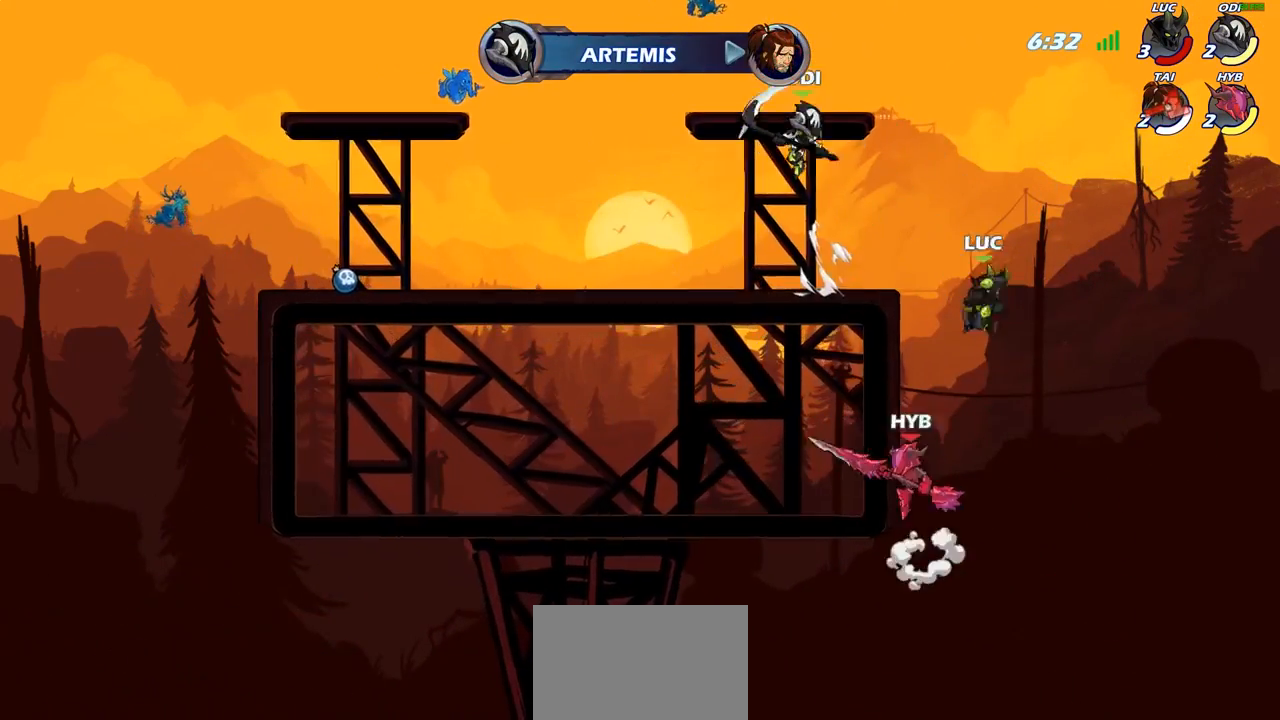
{"buttons": [], "left_stick": "right", "right_stick": "center", "events": [[83, "SQUARE", "up"], [117, "left_stick", "up-left"], [233, "left_stick", "center"], [417, "left_stick", "right"]]}
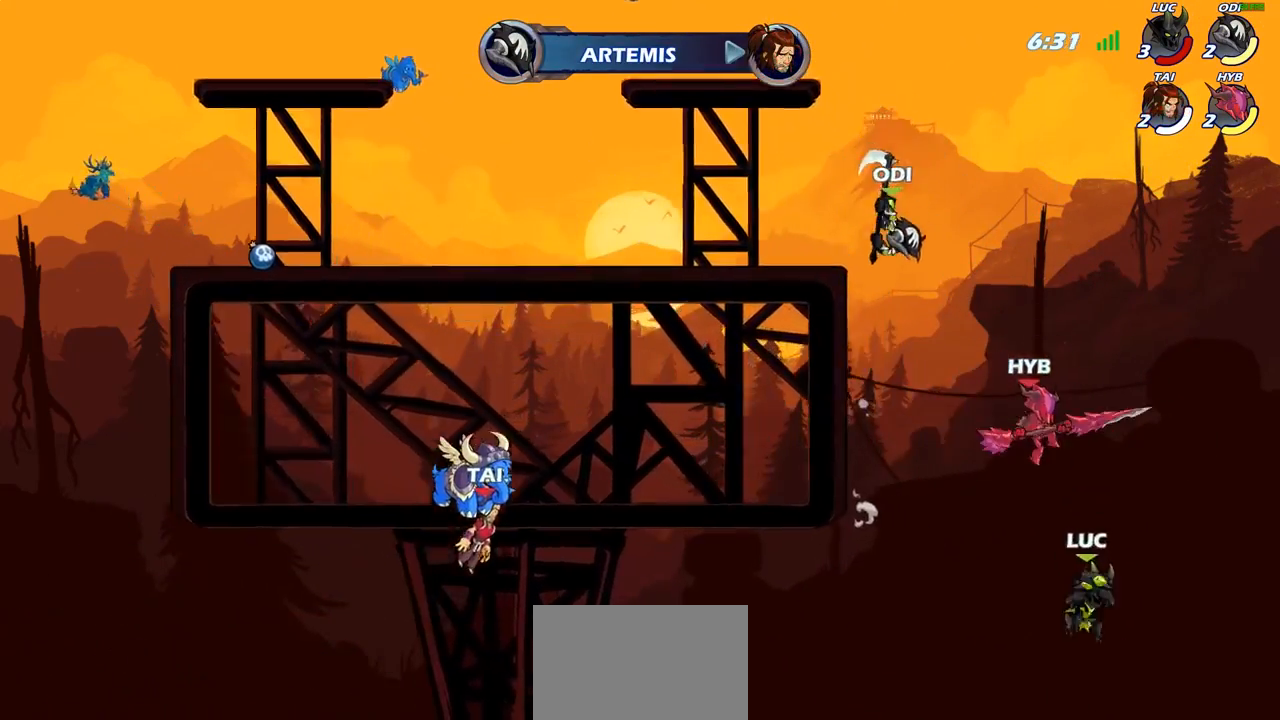
{"buttons": [], "left_stick": "up-left", "right_stick": "center", "events": [[233, "CROSS", "down"], [317, "left_stick", "up-left"], [367, "CROSS", "up"]]}